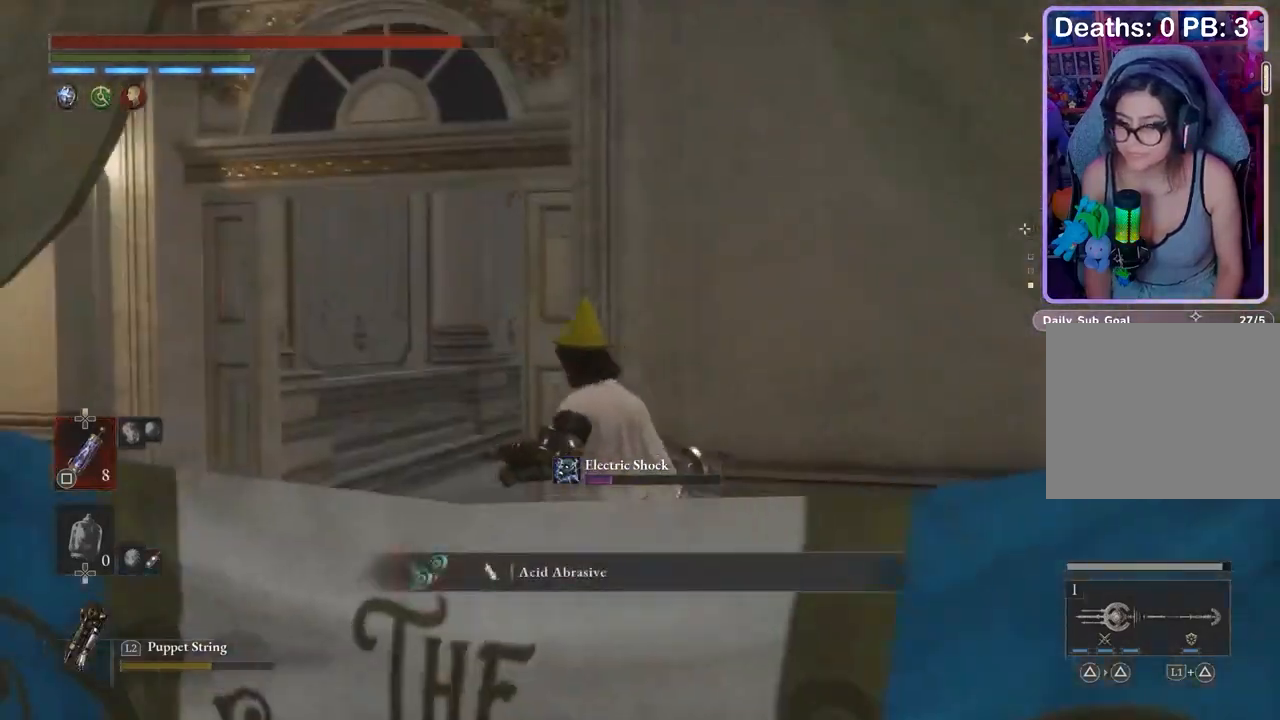
Gameplay with a controller (PlayStation layout); each line is a JSON object with the inputs held at the frame after it. "events" lists button and stick changes between this image and that frame as [ms after this image, input, new state], when the widget could be followed in between.
{"buttons": ["CIRCLE"], "left_stick": "up-left", "right_stick": "center", "events": [[267, "CIRCLE", "up"], [333, "right_stick", "down-right"], [433, "right_stick", "center"], [500, "CIRCLE", "down"]]}
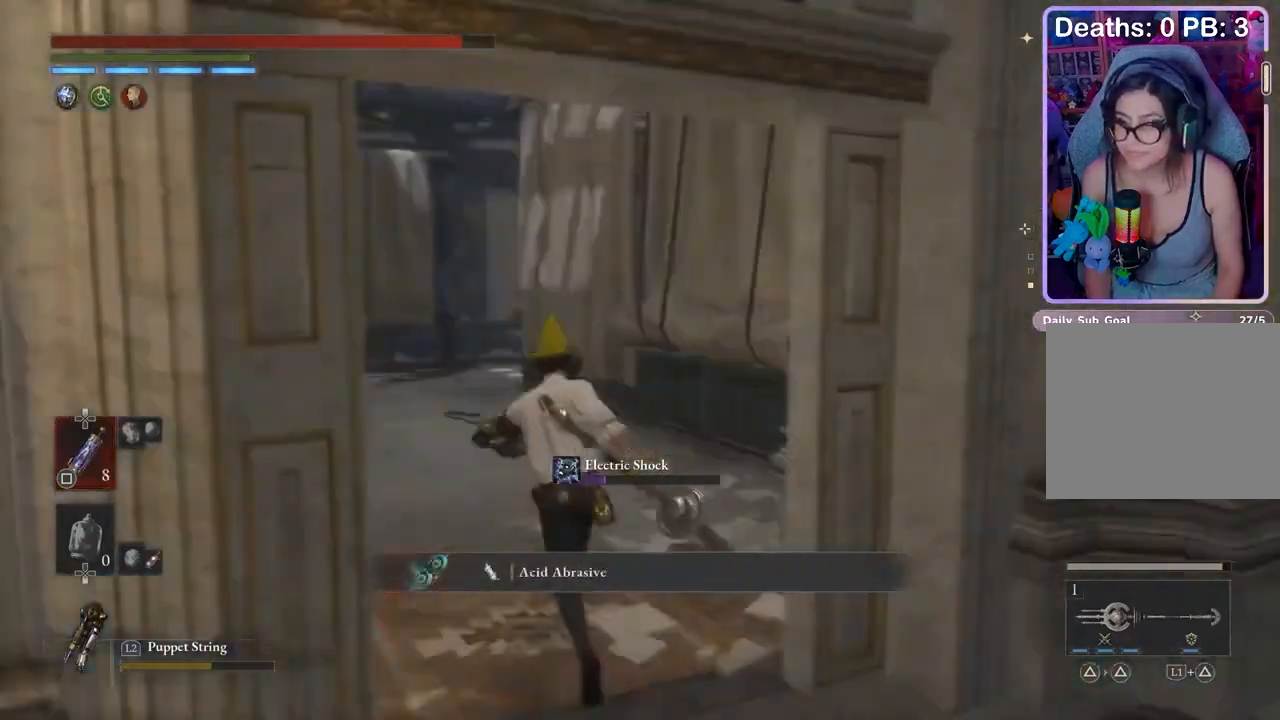
{"buttons": [], "left_stick": "up", "right_stick": "center", "events": [[333, "CIRCLE", "up"], [400, "left_stick", "up"], [400, "right_stick", "down-left"], [467, "right_stick", "center"]]}
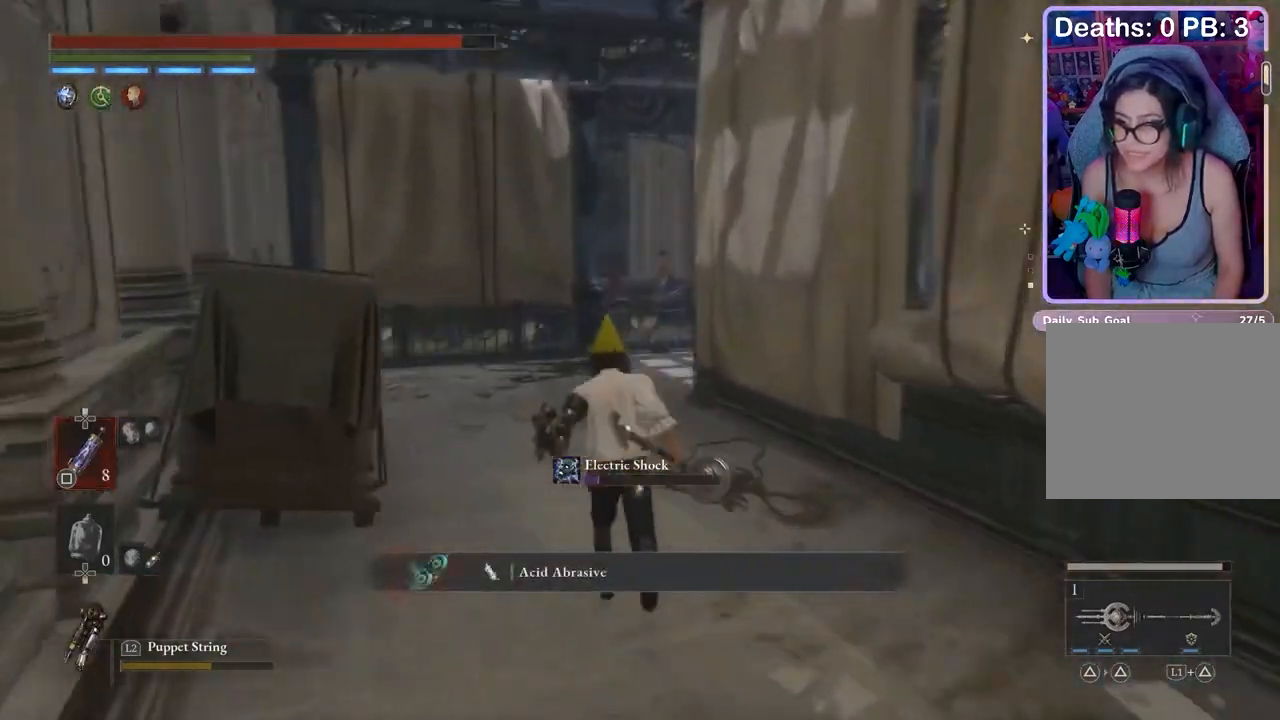
{"buttons": [], "left_stick": "up", "right_stick": "right", "events": [[33, "CIRCLE", "down"], [367, "CIRCLE", "up"], [433, "right_stick", "right"]]}
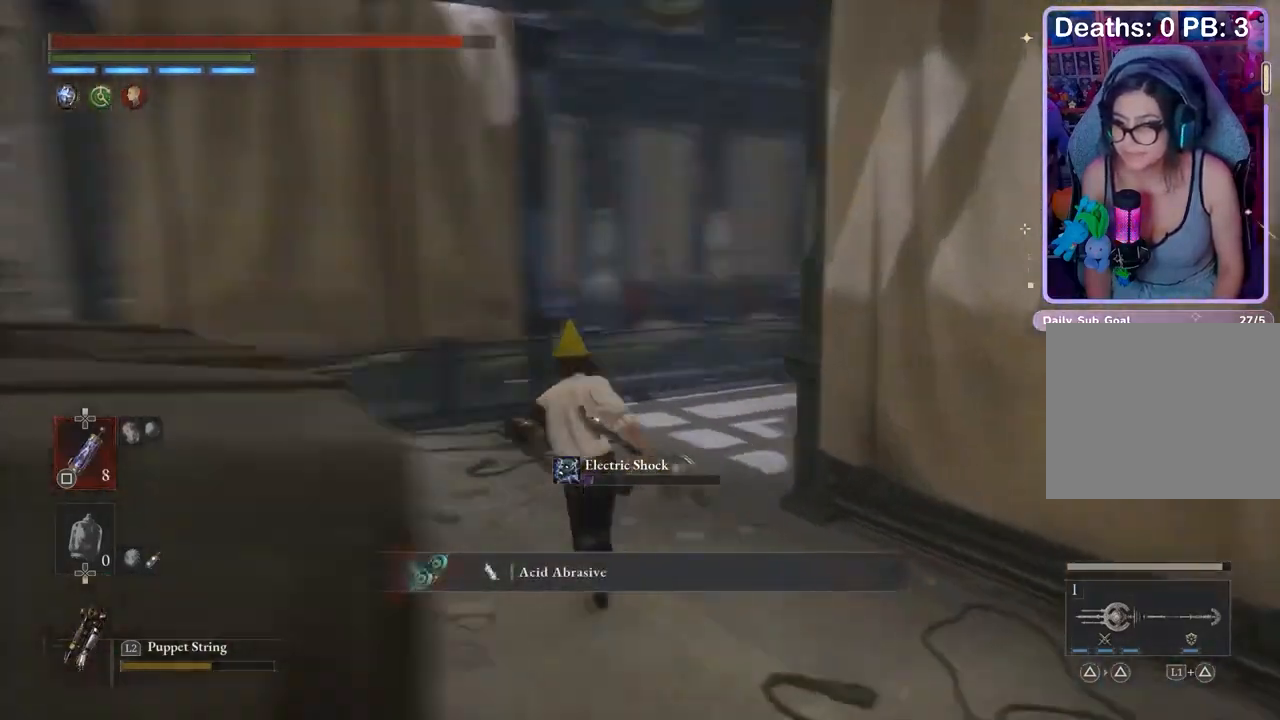
{"buttons": ["CIRCLE"], "left_stick": "up-left", "right_stick": "center", "events": [[33, "left_stick", "up-left"], [200, "right_stick", "center"], [267, "CIRCLE", "down"]]}
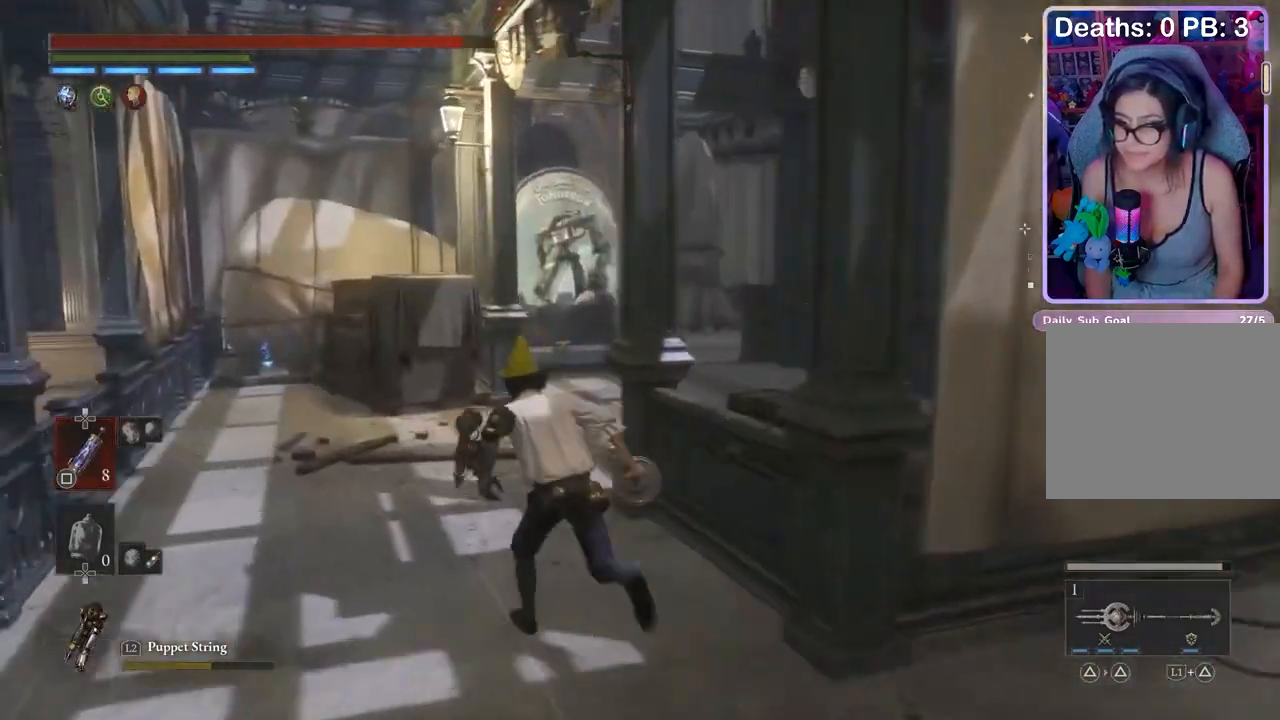
{"buttons": ["CIRCLE"], "left_stick": "up-left", "right_stick": "center", "events": [[167, "CIRCLE", "up"], [300, "right_stick", "down"], [367, "right_stick", "center"], [467, "CIRCLE", "down"]]}
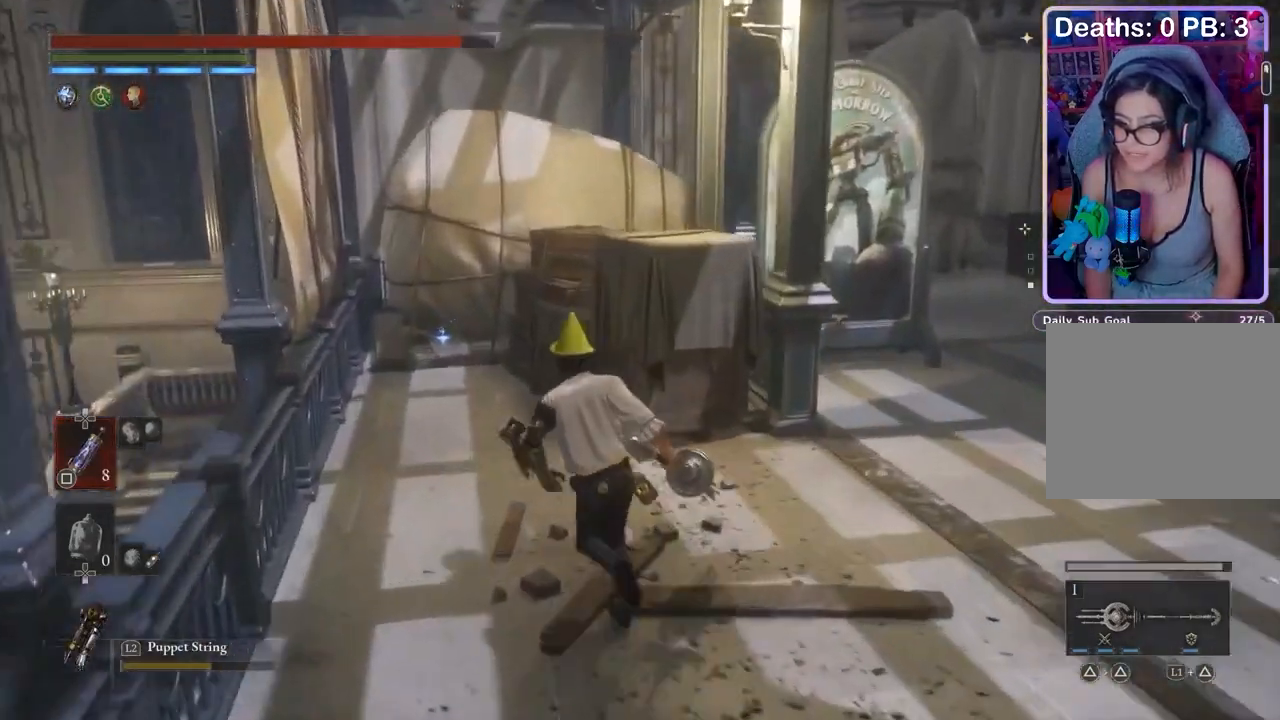
{"buttons": [], "left_stick": "center", "right_stick": "center", "events": [[367, "CIRCLE", "up"], [467, "left_stick", "center"]]}
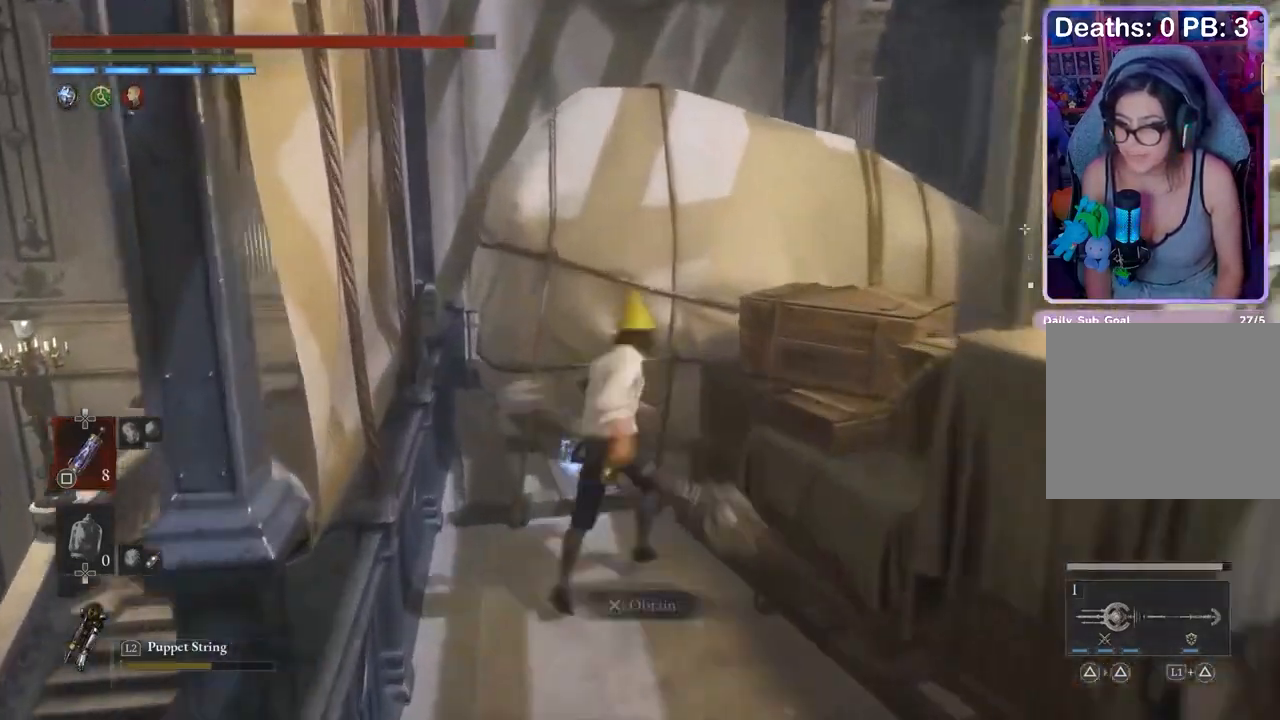
{"buttons": [], "left_stick": "up", "right_stick": "center", "events": [[100, "DPAD_DOWN", "down"], [233, "DPAD_DOWN", "up"], [500, "left_stick", "up"]]}
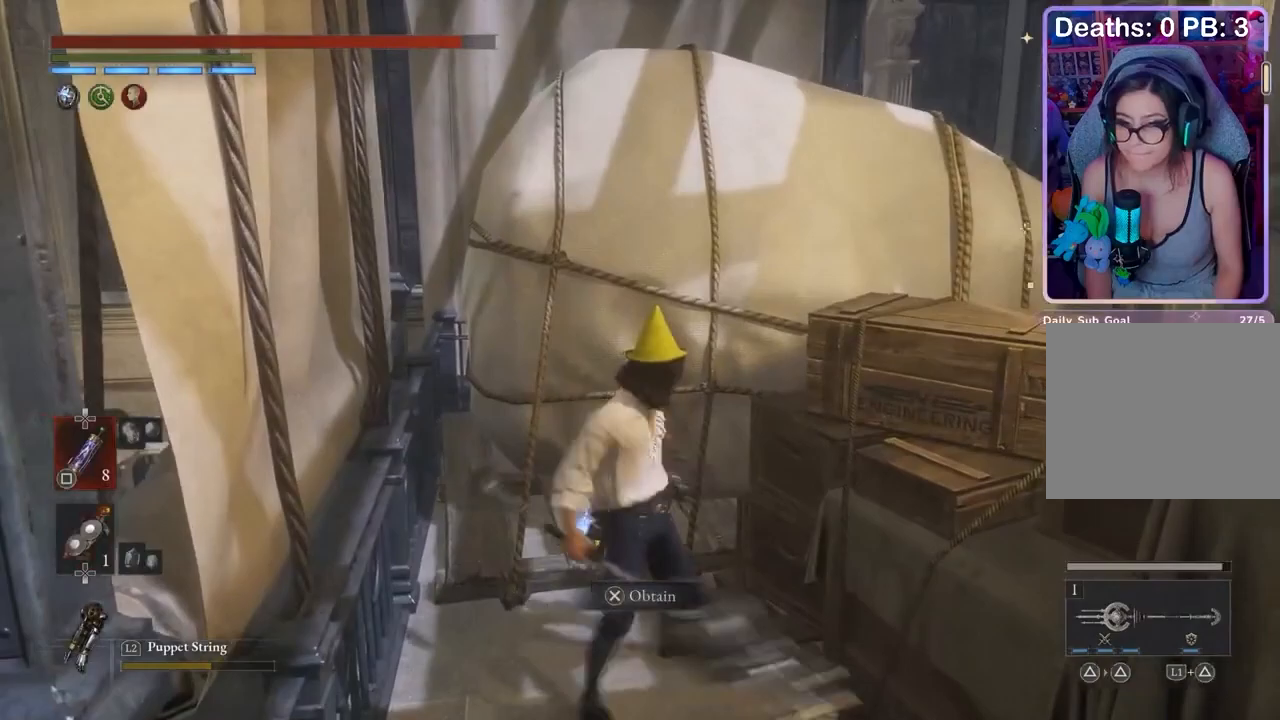
{"buttons": [], "left_stick": "down-right", "right_stick": "right", "events": [[267, "left_stick", "center"], [367, "left_stick", "down-right"], [433, "right_stick", "right"]]}
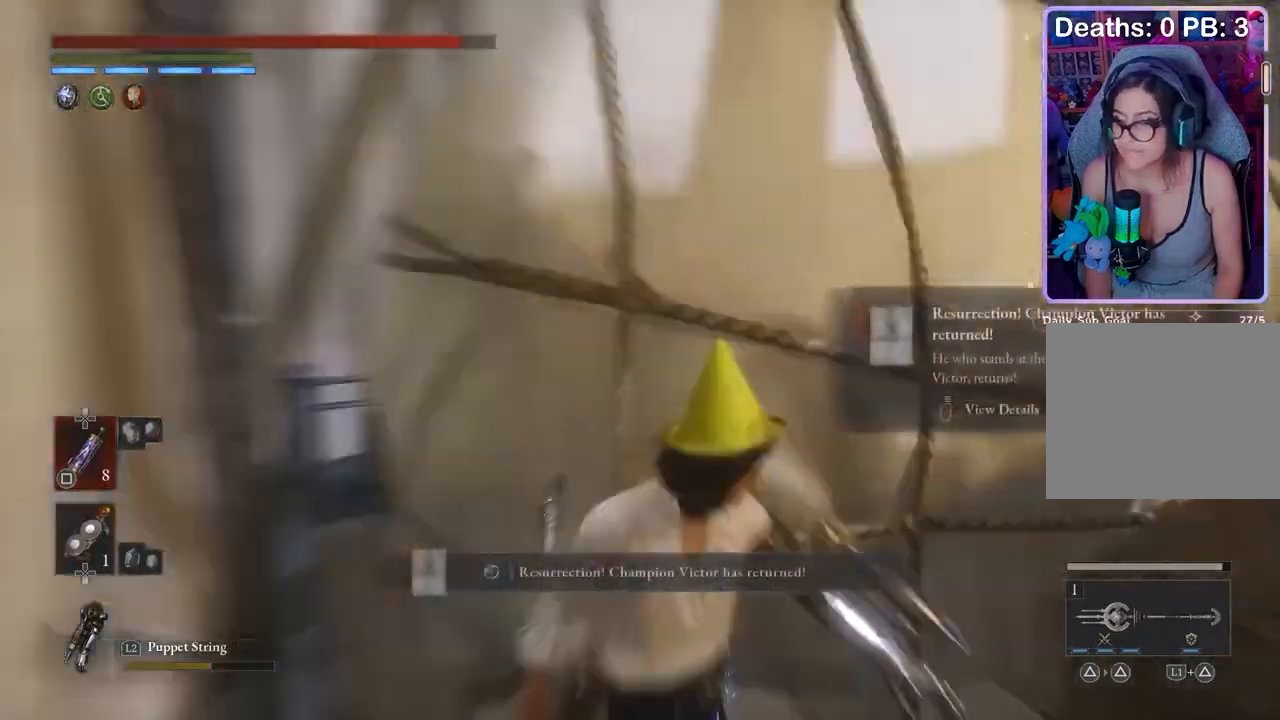
{"buttons": ["CIRCLE"], "left_stick": "up", "right_stick": "center", "events": [[67, "left_stick", "up-right"], [233, "left_stick", "up"], [233, "right_stick", "center"], [267, "CIRCLE", "down"], [400, "left_stick", "up-right"], [500, "left_stick", "up"]]}
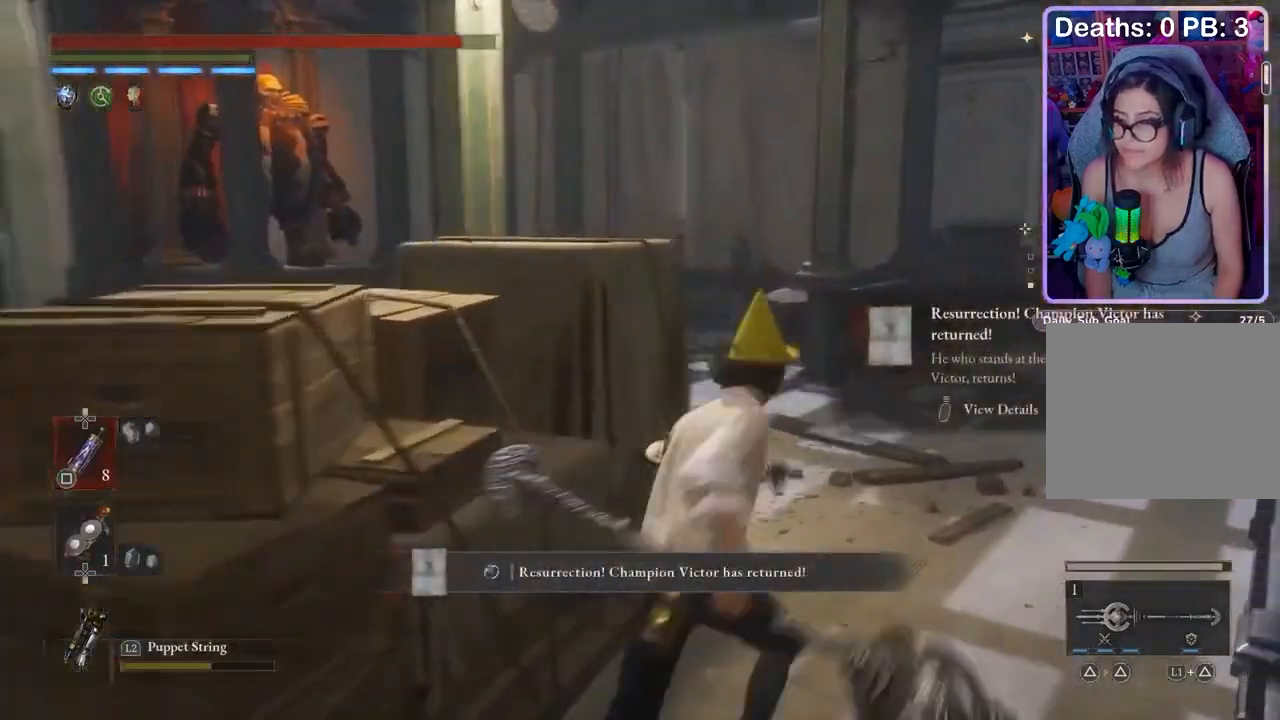
{"buttons": ["CIRCLE"], "left_stick": "up", "right_stick": "center", "events": [[100, "CIRCLE", "up"], [167, "right_stick", "left"], [367, "right_stick", "center"], [433, "CIRCLE", "down"]]}
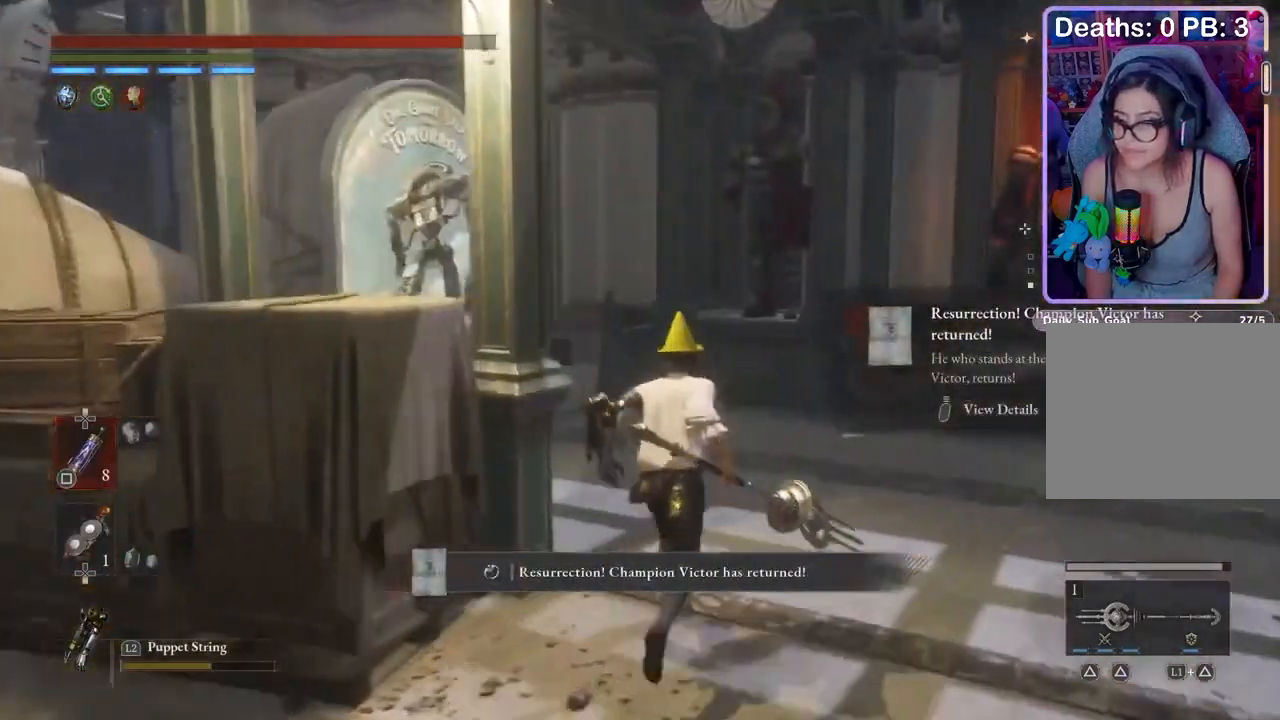
{"buttons": [], "left_stick": "up", "right_stick": "center", "events": [[233, "CIRCLE", "up"], [300, "right_stick", "left"], [433, "right_stick", "center"]]}
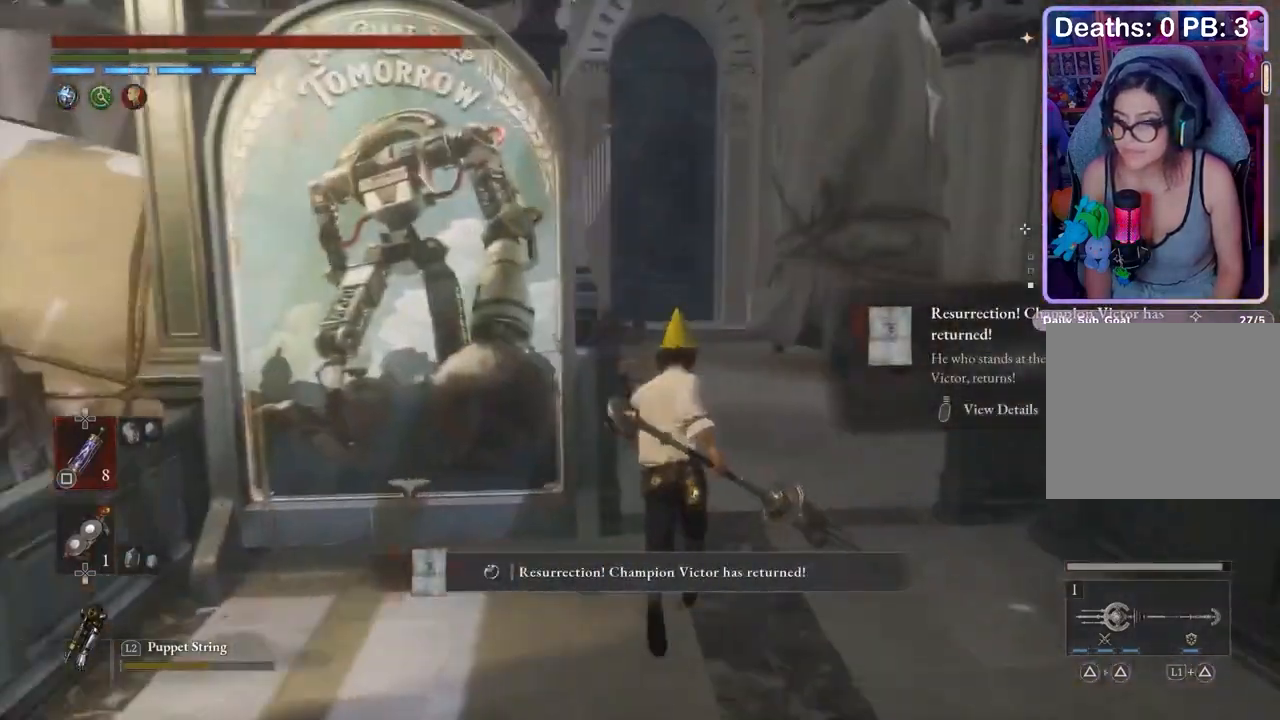
{"buttons": [], "left_stick": "center", "right_stick": "center", "events": [[33, "TOUCHPAD", "down"], [33, "left_stick", "center"], [67, "TOUCHPAD", "up"]]}
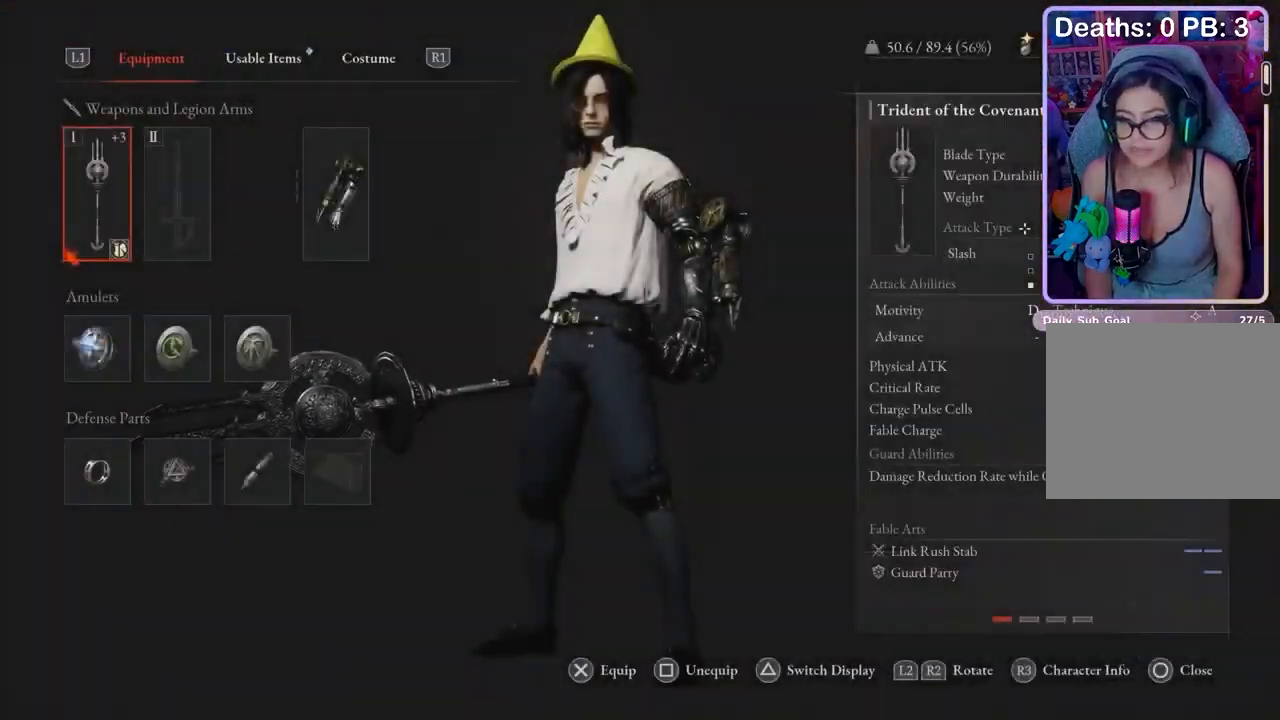
{"buttons": [], "left_stick": "center", "right_stick": "center", "events": [[167, "CROSS", "down"], [233, "CROSS", "up"]]}
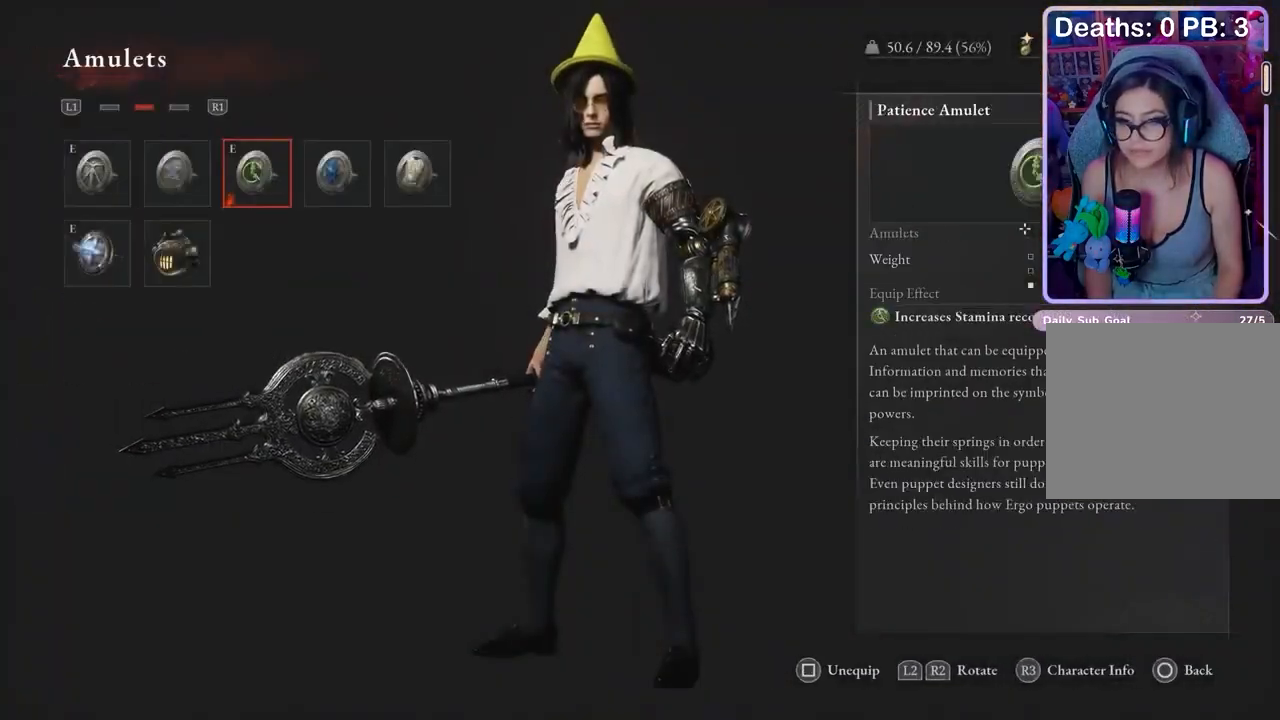
{"buttons": [], "left_stick": "center", "right_stick": "center", "events": [[133, "CIRCLE", "down"], [200, "CIRCLE", "up"], [267, "CIRCLE", "down"], [300, "CIRCLE", "up"]]}
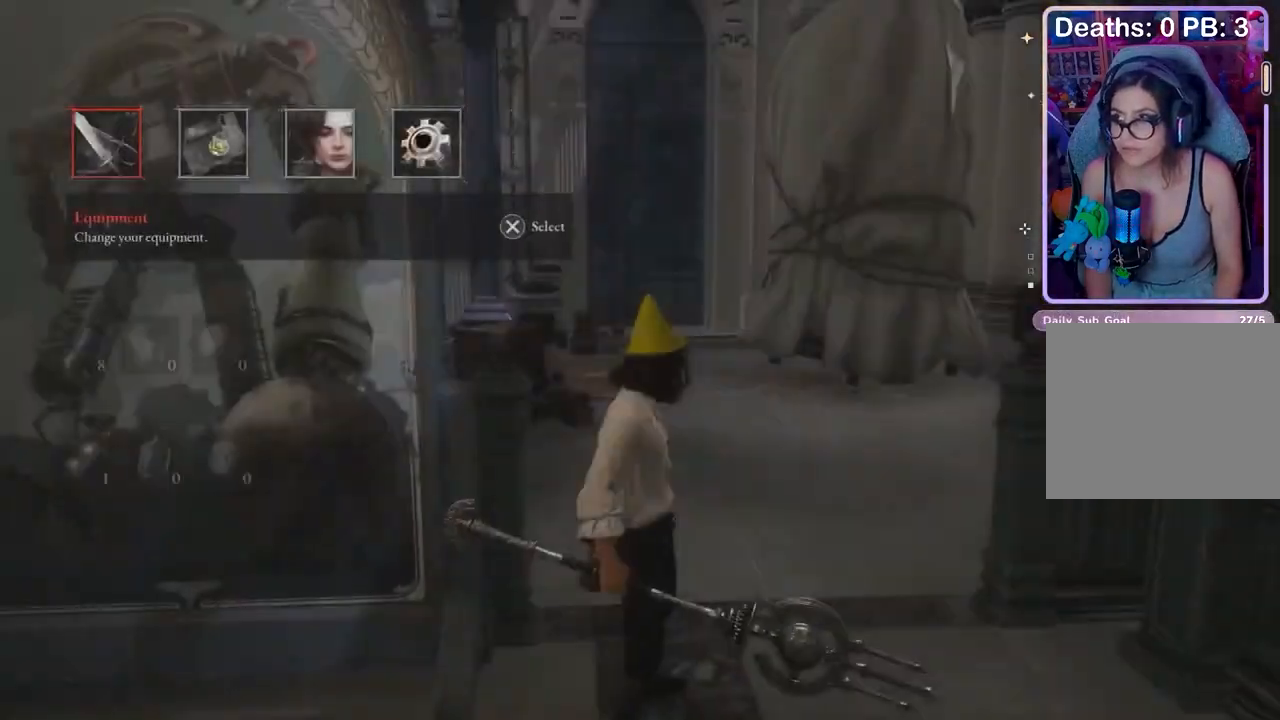
{"buttons": [], "left_stick": "up-right", "right_stick": "center", "events": [[100, "left_stick", "up"], [167, "right_stick", "left"], [233, "right_stick", "center"], [400, "CIRCLE", "down"], [433, "CIRCLE", "up"], [467, "left_stick", "up-right"]]}
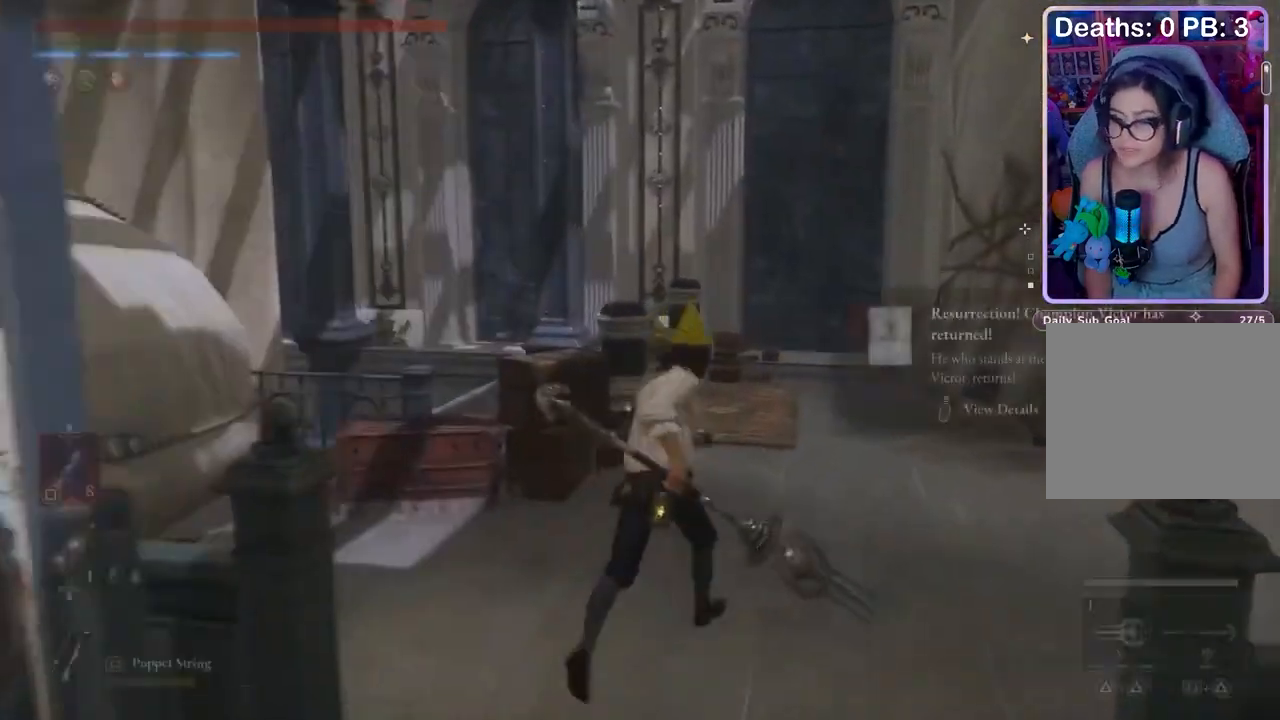
{"buttons": [], "left_stick": "up-right", "right_stick": "left", "events": [[33, "right_stick", "left"], [67, "left_stick", "right"], [167, "left_stick", "up-right"], [167, "right_stick", "center"], [233, "right_stick", "right"], [300, "right_stick", "center"], [467, "right_stick", "left"]]}
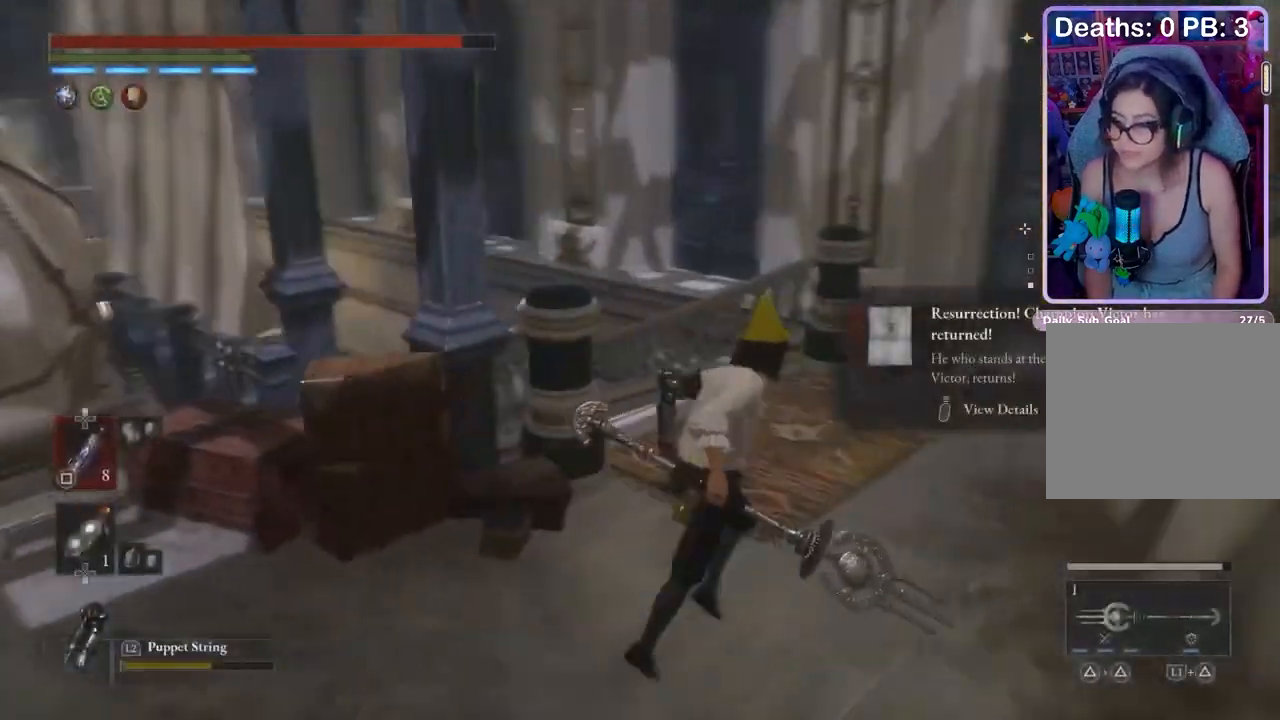
{"buttons": ["CIRCLE"], "left_stick": "up", "right_stick": "center", "events": [[33, "right_stick", "center"], [200, "right_stick", "left"], [267, "right_stick", "center"], [333, "CIRCLE", "down"], [367, "left_stick", "up"]]}
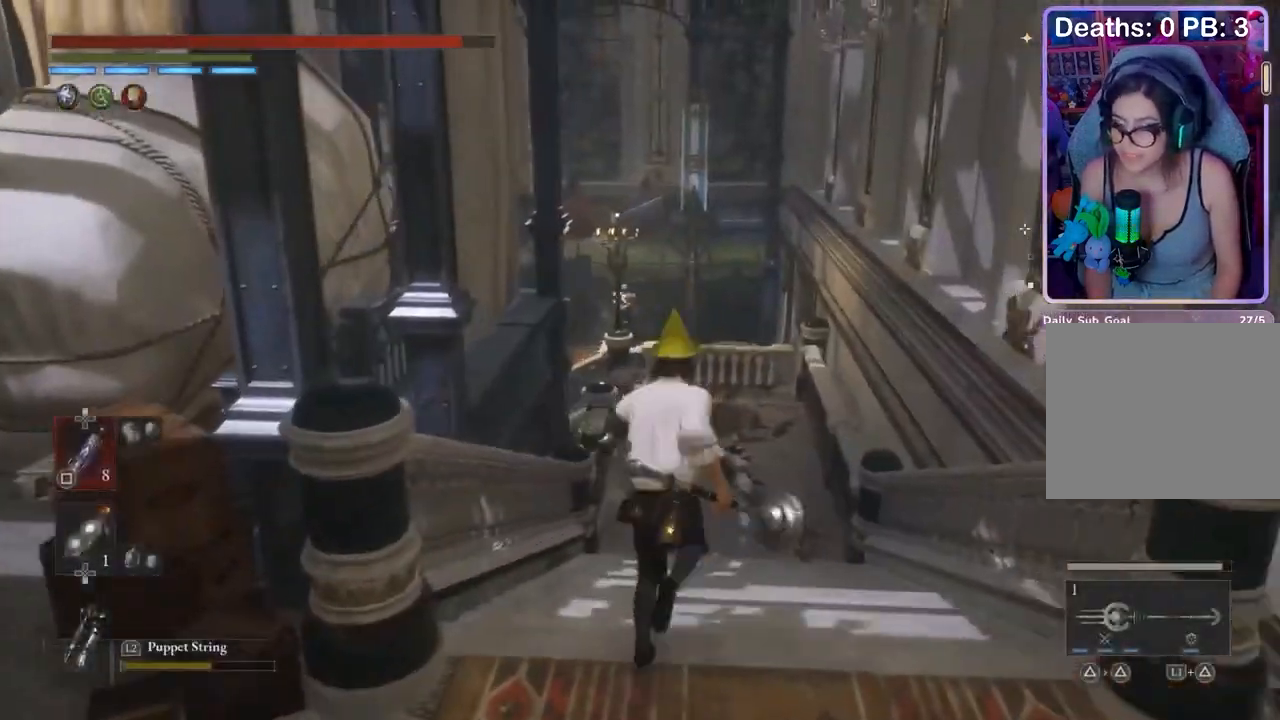
{"buttons": [], "left_stick": "center", "right_stick": "center", "events": [[300, "CIRCLE", "up"], [367, "left_stick", "center"]]}
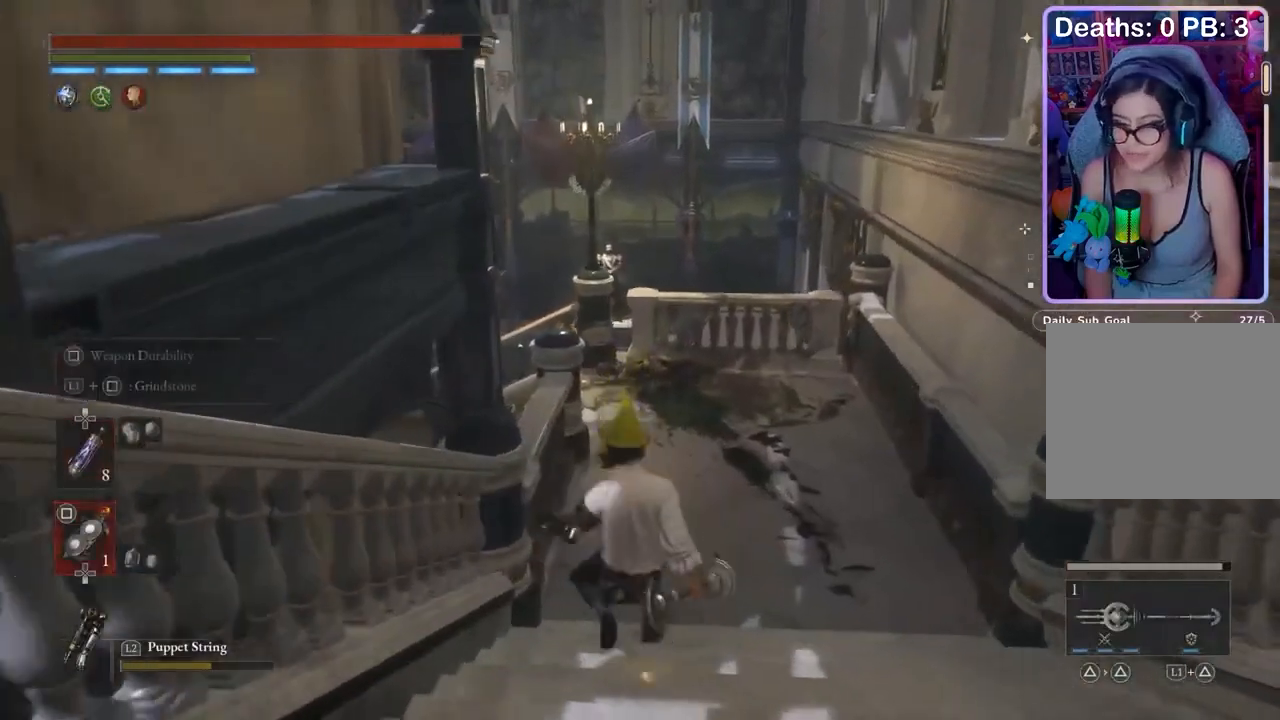
{"buttons": ["SQUARE"], "left_stick": "center", "right_stick": "center", "events": [[33, "SQUARE", "down"]]}
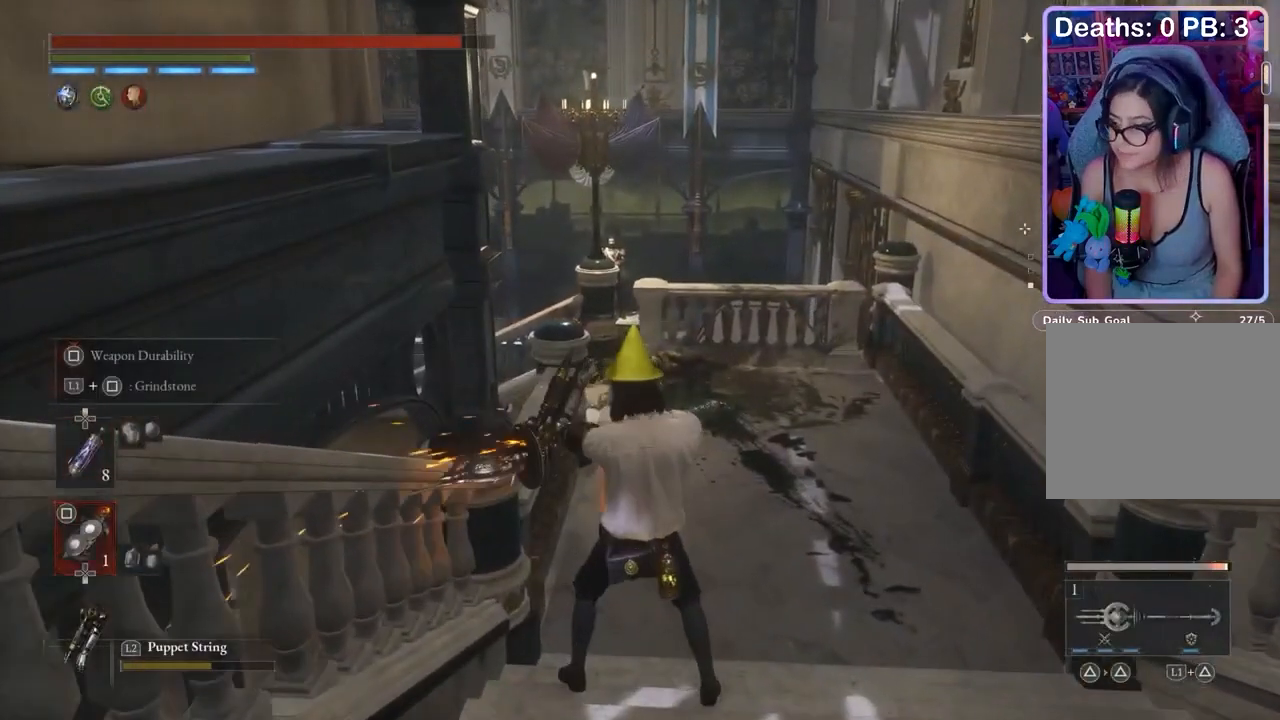
{"buttons": ["CIRCLE"], "left_stick": "up-right", "right_stick": "center", "events": [[200, "SQUARE", "up"], [333, "left_stick", "up-right"], [500, "CIRCLE", "down"]]}
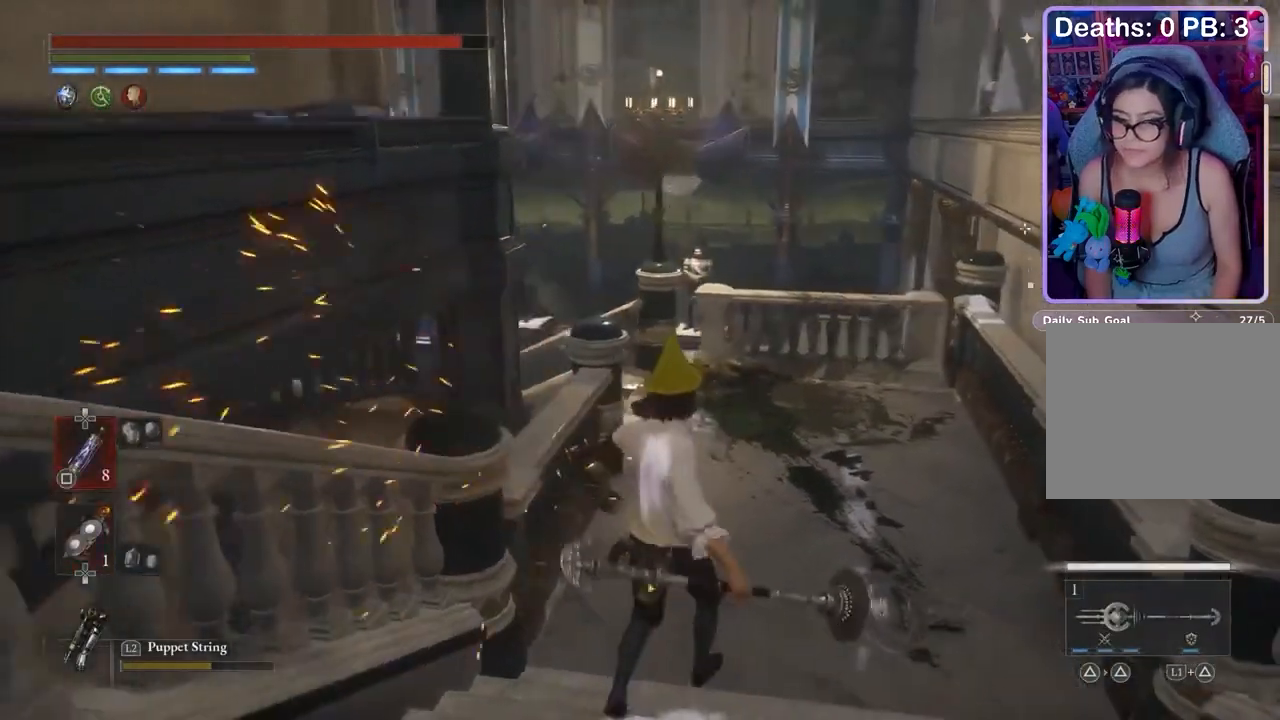
{"buttons": [], "left_stick": "up", "right_stick": "left", "events": [[67, "left_stick", "up"], [400, "CIRCLE", "up"], [433, "right_stick", "left"]]}
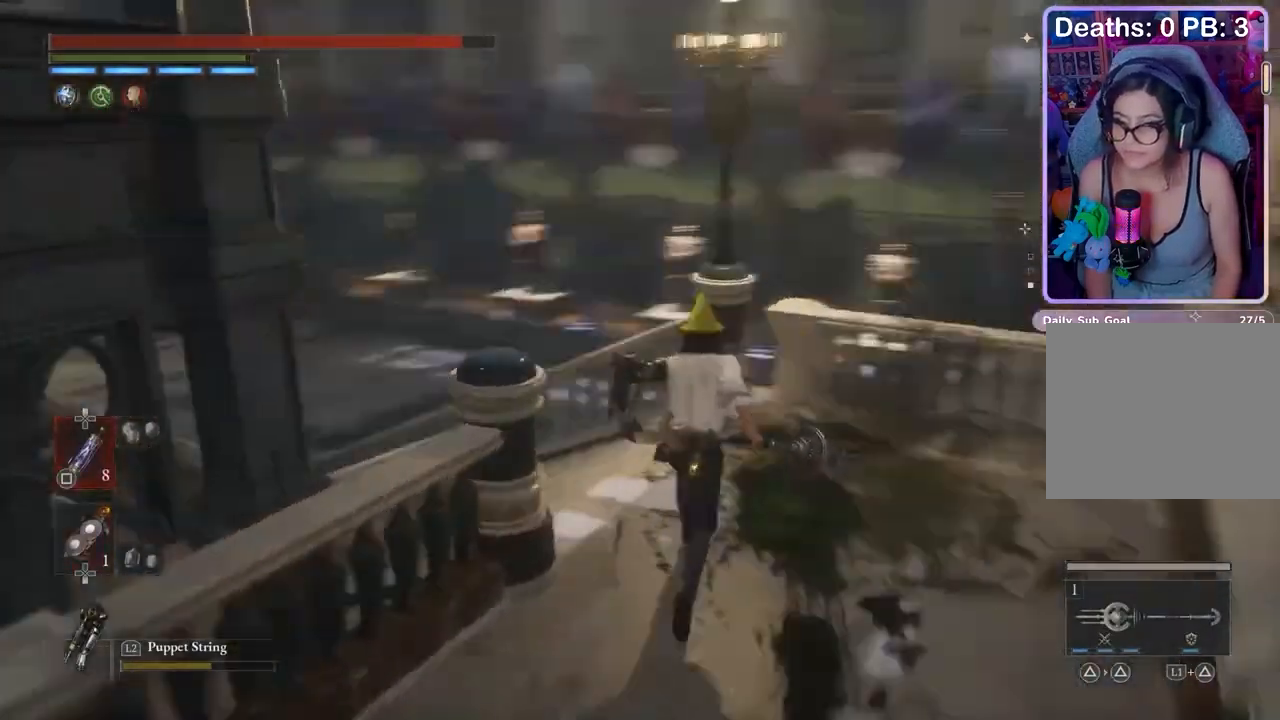
{"buttons": ["CIRCLE"], "left_stick": "up", "right_stick": "center", "events": [[67, "right_stick", "center"], [133, "CIRCLE", "down"]]}
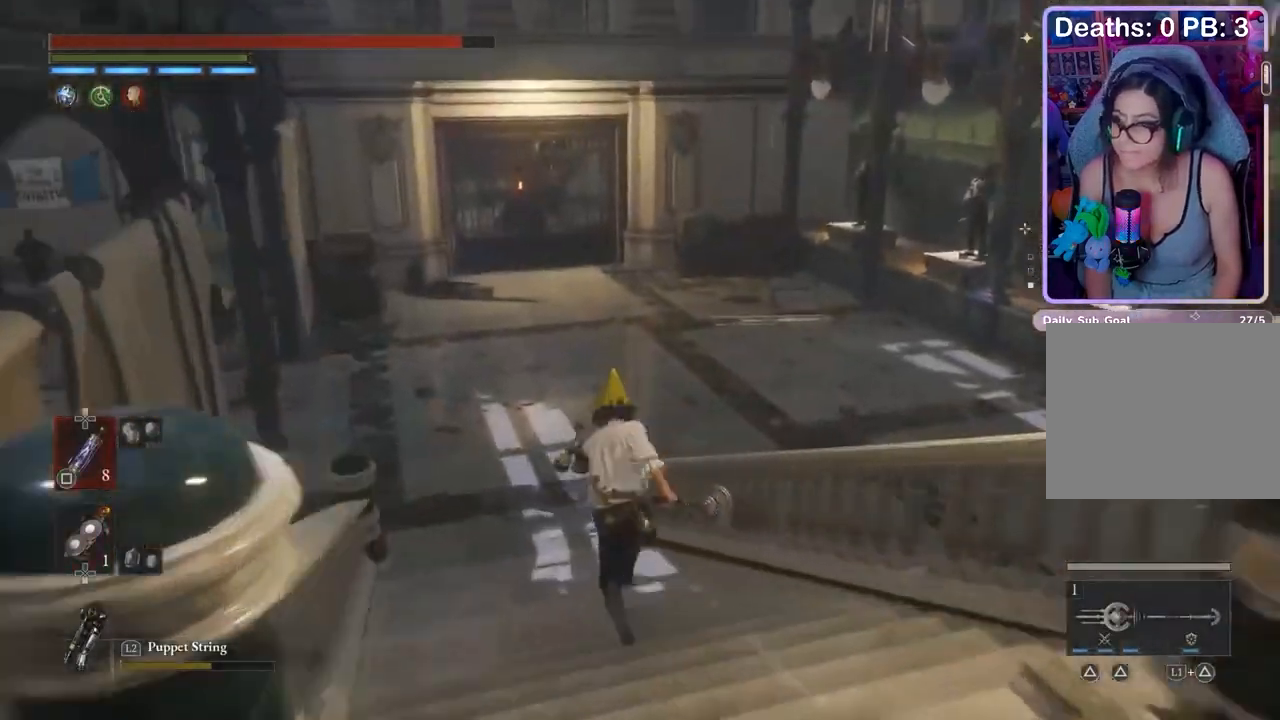
{"buttons": [], "left_stick": "up", "right_stick": "center", "events": [[500, "CIRCLE", "up"]]}
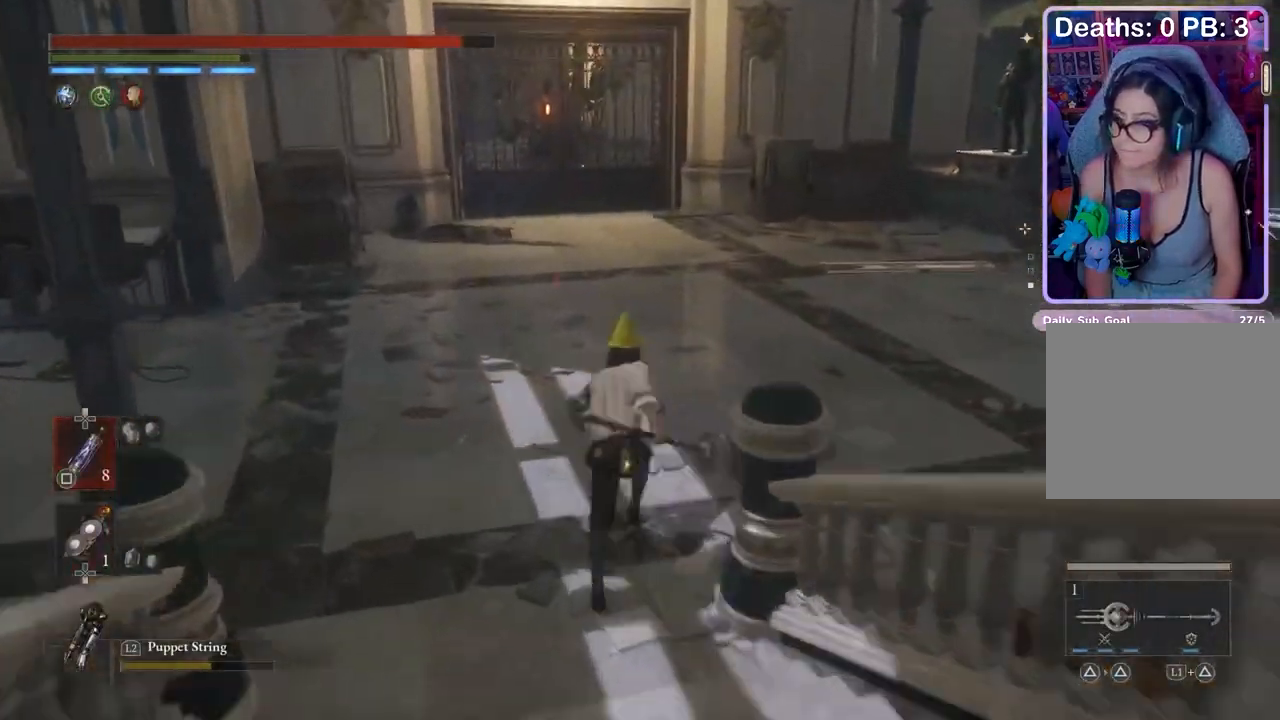
{"buttons": ["CIRCLE"], "left_stick": "up", "right_stick": "center", "events": [[67, "right_stick", "up-right"], [200, "right_stick", "center"], [233, "CIRCLE", "down"]]}
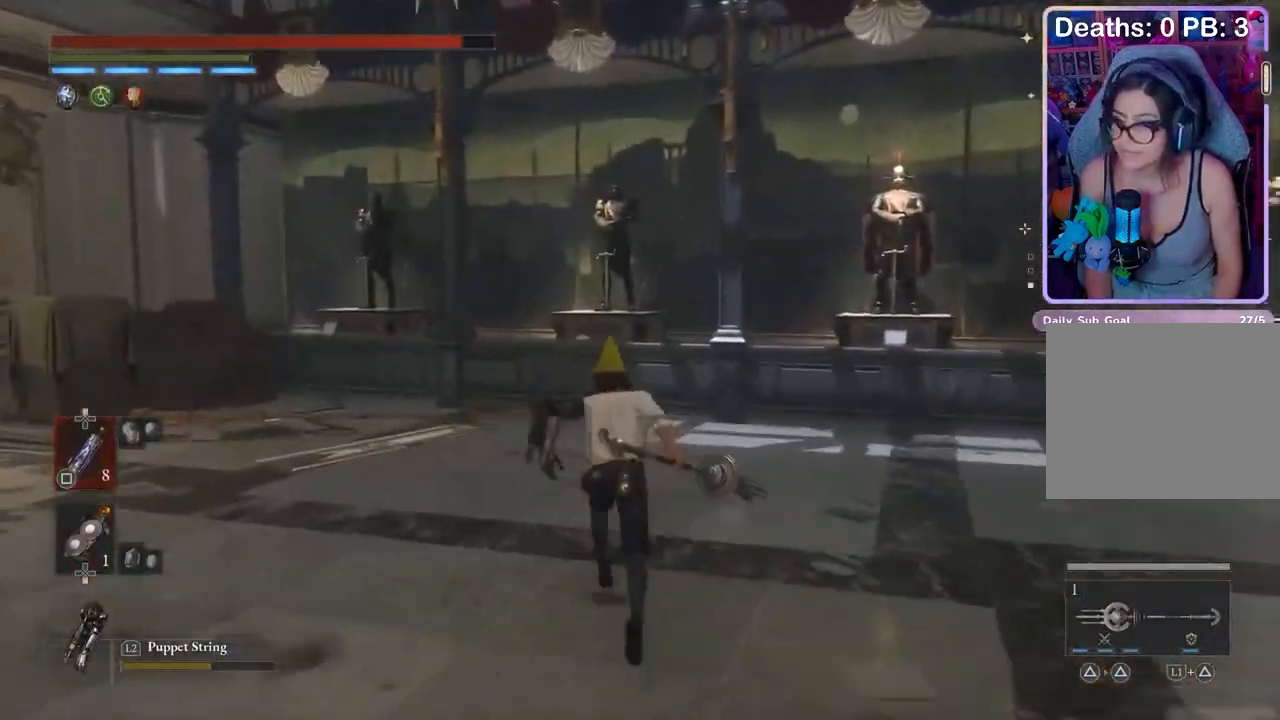
{"buttons": [], "left_stick": "up", "right_stick": "up-right", "events": [[400, "CIRCLE", "up"], [467, "right_stick", "up-right"]]}
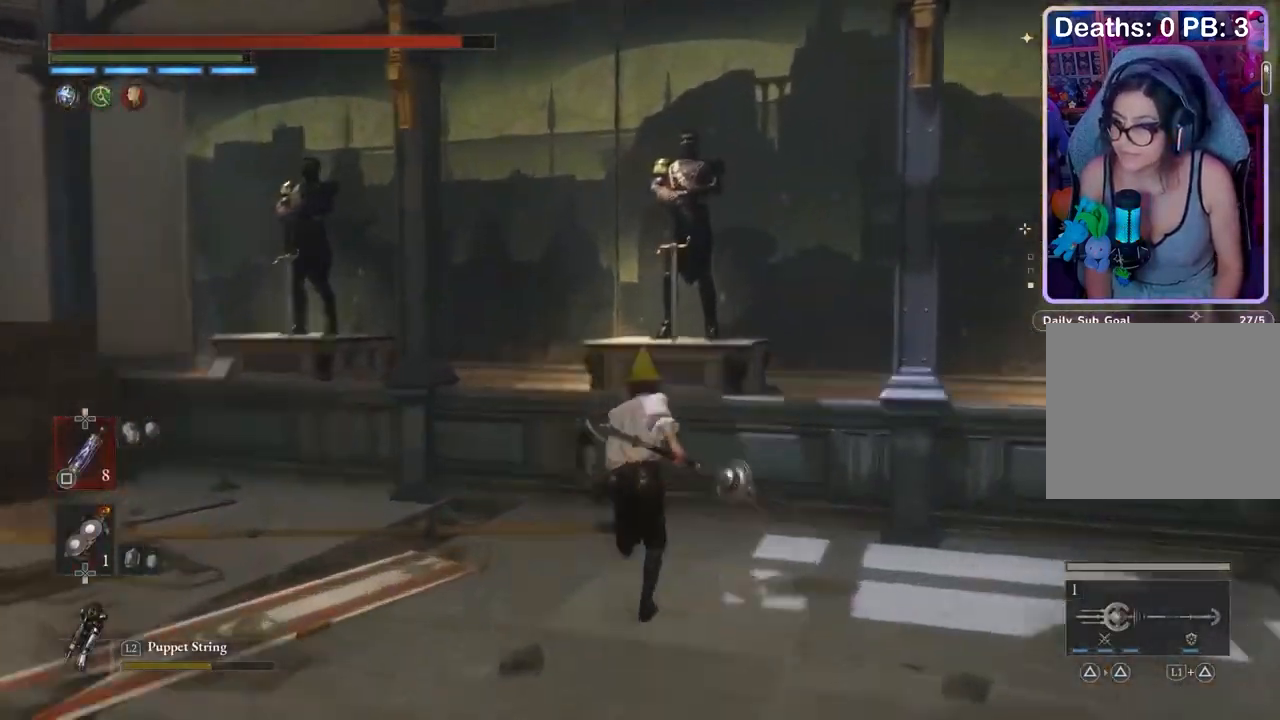
{"buttons": [], "left_stick": "up", "right_stick": "center", "events": [[33, "right_stick", "center"], [133, "right_stick", "up"], [233, "right_stick", "center"]]}
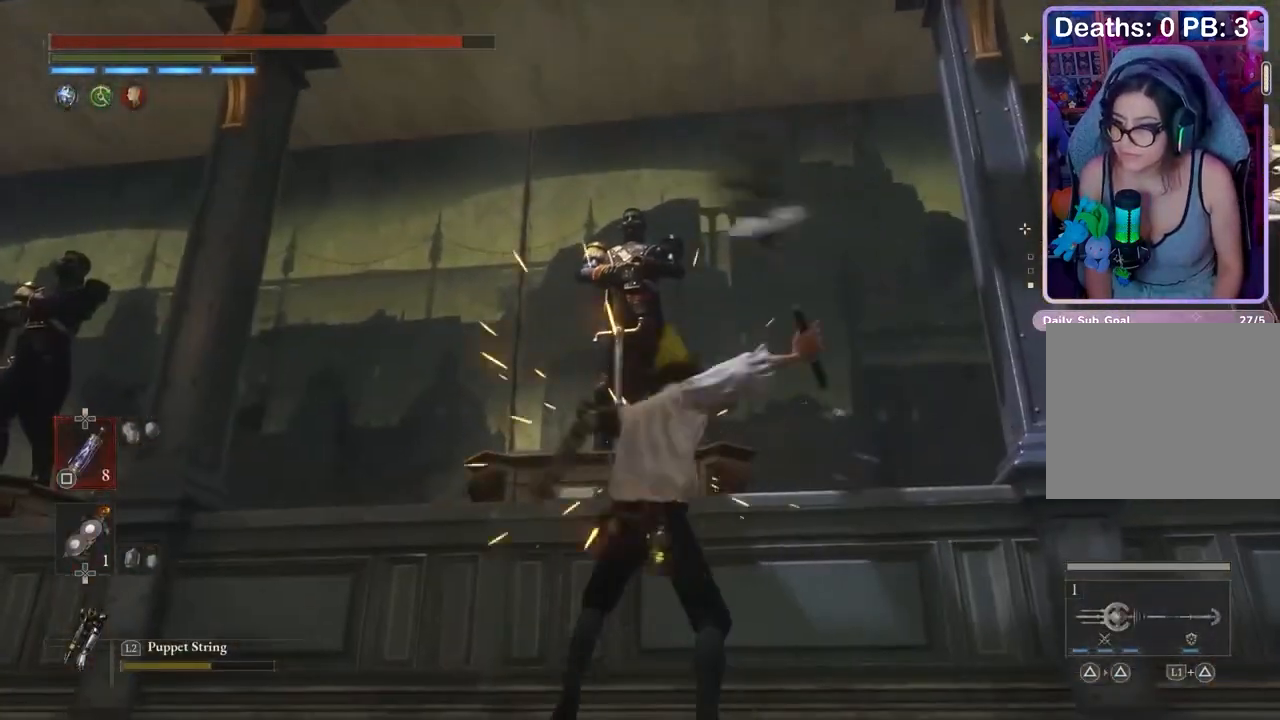
{"buttons": [], "left_stick": "up-left", "right_stick": "center", "events": [[200, "left_stick", "center"], [267, "left_stick", "up-left"], [367, "left_stick", "center"], [467, "left_stick", "up-left"]]}
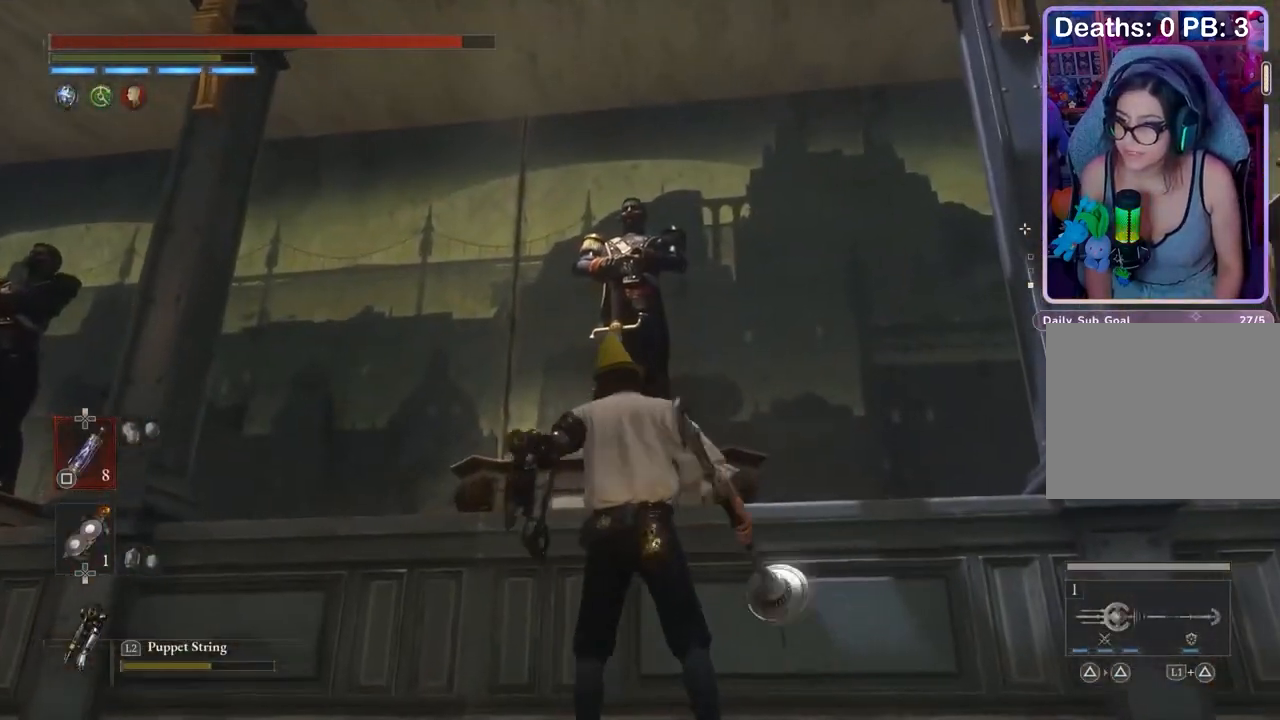
{"buttons": [], "left_stick": "up-left", "right_stick": "center", "events": [[33, "left_stick", "center"], [100, "right_stick", "down-right"], [133, "left_stick", "down-right"], [200, "right_stick", "center"], [233, "left_stick", "center"], [300, "right_stick", "left"], [367, "left_stick", "up-left"], [400, "right_stick", "center"]]}
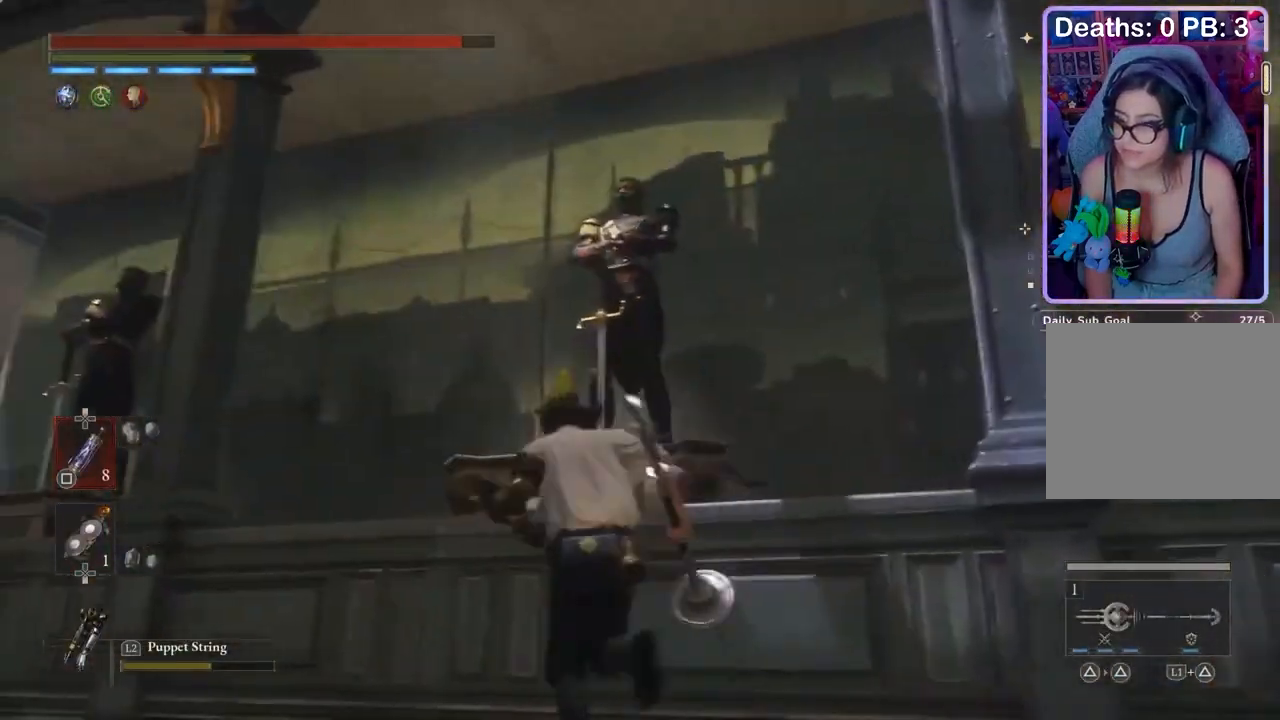
{"buttons": ["R2"], "left_stick": "center", "right_stick": "center", "events": [[67, "left_stick", "center"], [67, "right_stick", "up-right"], [133, "right_stick", "center"], [200, "R2", "down"]]}
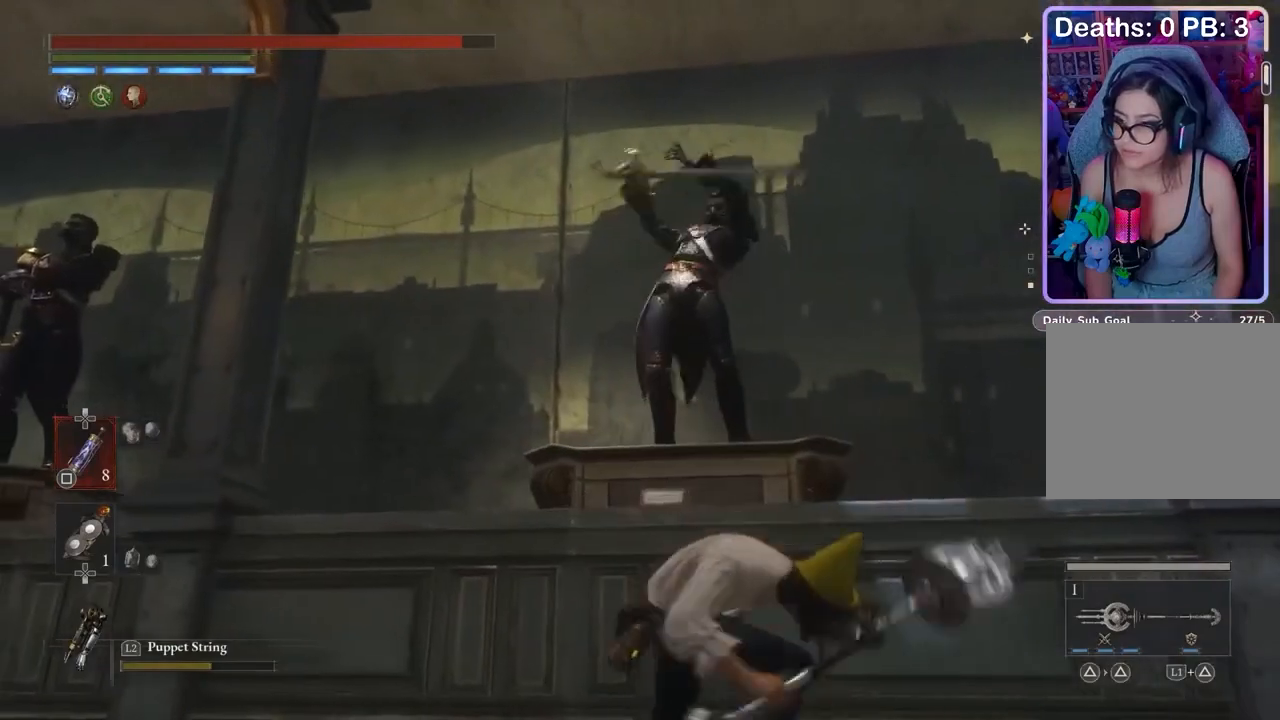
{"buttons": [], "left_stick": "up-right", "right_stick": "center", "events": [[367, "R2", "up"], [367, "left_stick", "up-right"]]}